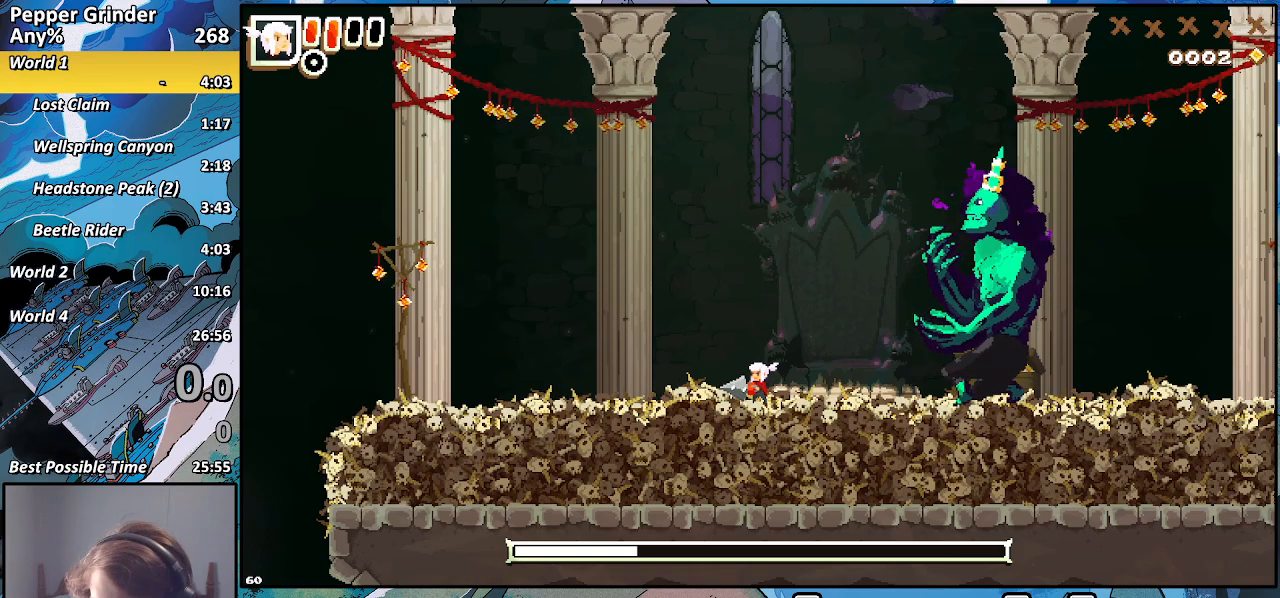
Gameplay with a controller (PlayStation layout); each line is a JSON object with the inputs held at the frame after it (dt_ms = milliseconds from this image to that frame). "events" lists button and stick changes between this image and that frame as [ms after this image, input, new state], when the widget could be followed in between. Not read: CROSS.
{"dt_ms": 500, "buttons": [], "left_stick": "center", "right_stick": "center", "events": []}
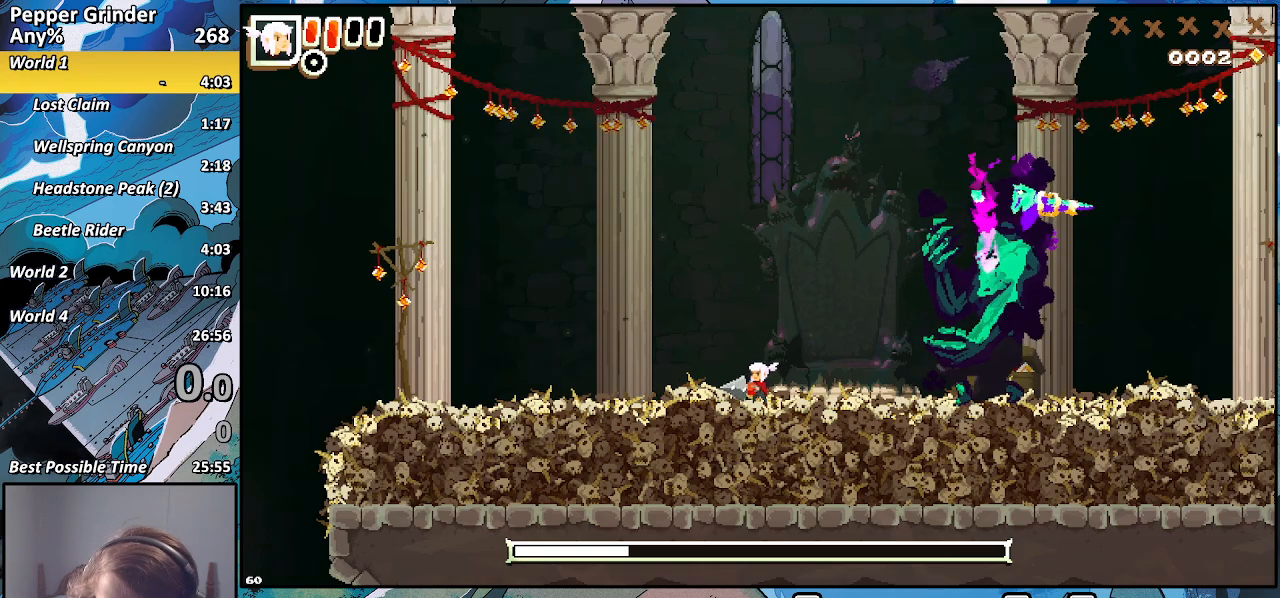
{"dt_ms": 500, "buttons": [], "left_stick": "center", "right_stick": "center", "events": []}
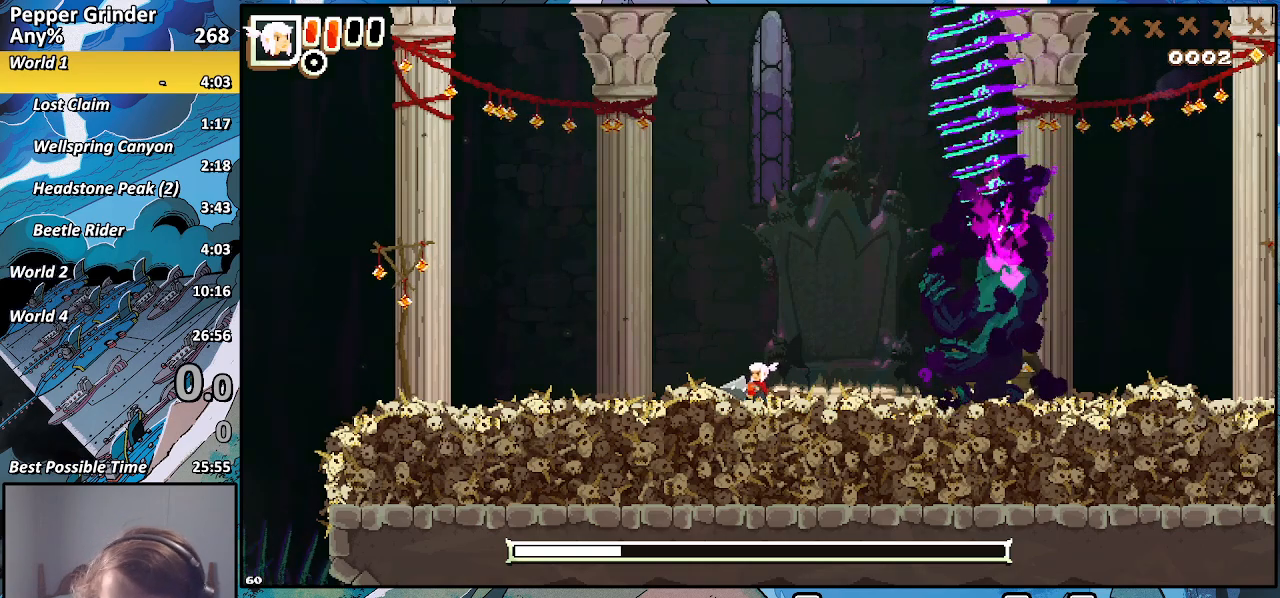
{"dt_ms": 500, "buttons": [], "left_stick": "center", "right_stick": "center", "events": []}
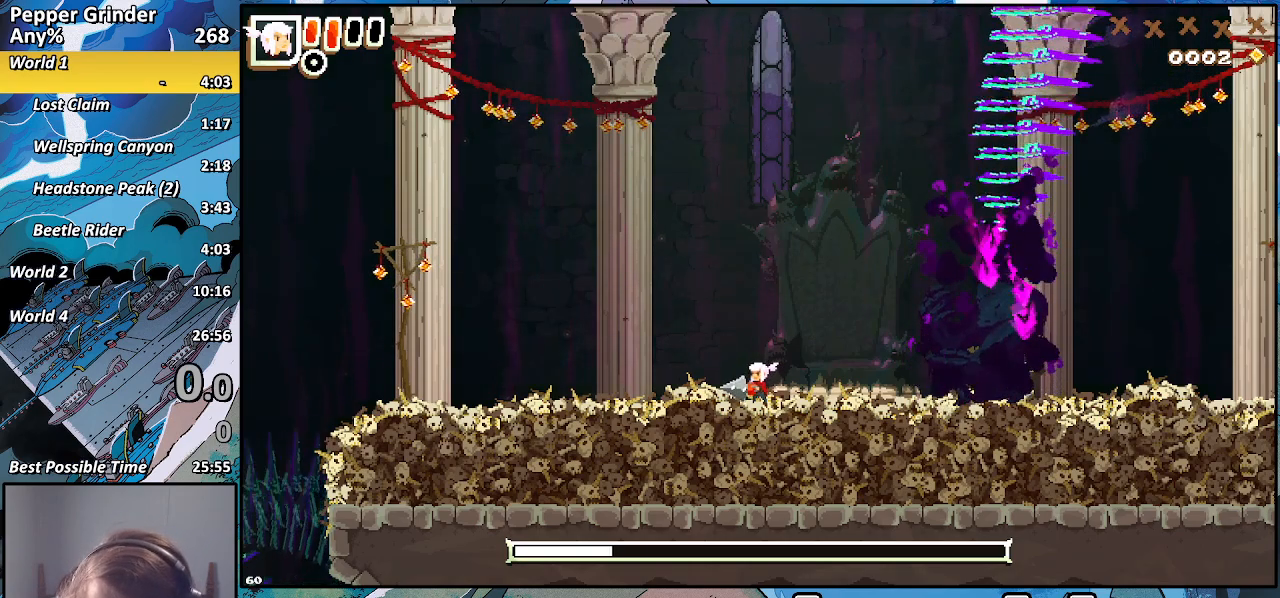
{"dt_ms": 500, "buttons": ["R2"], "left_stick": "down", "right_stick": "center", "events": [[467, "R2", "down"], [467, "left_stick", "down"]]}
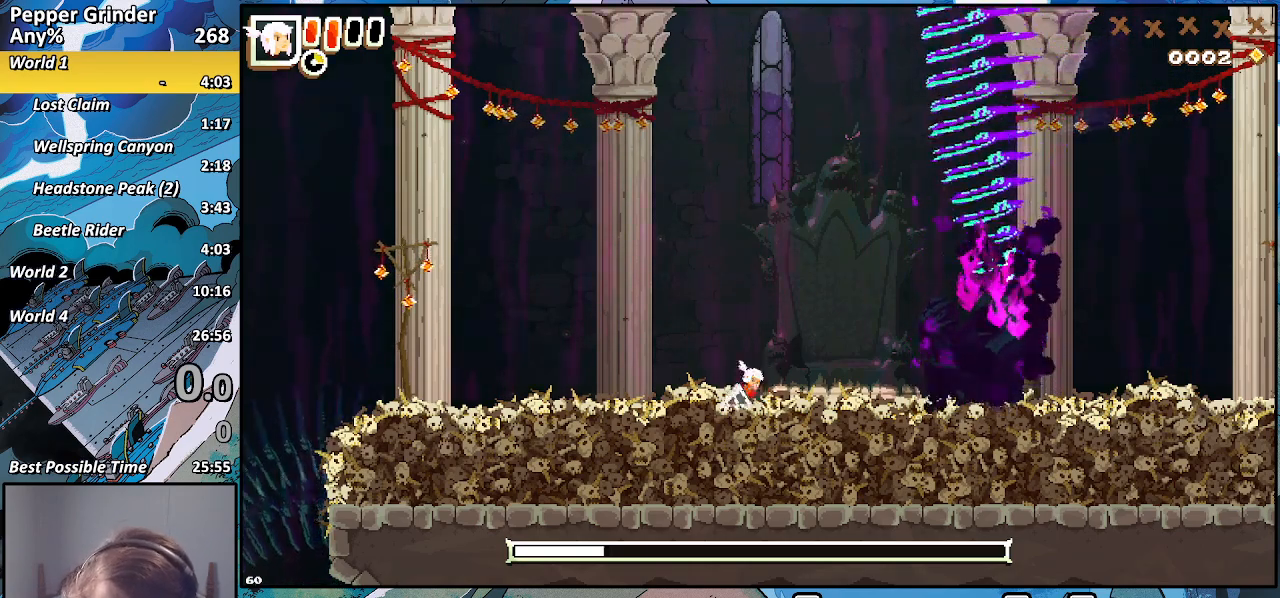
{"dt_ms": 500, "buttons": ["R2"], "left_stick": "down-right", "right_stick": "center", "events": [[183, "left_stick", "down-left"], [350, "left_stick", "up-right"], [467, "left_stick", "down-right"]]}
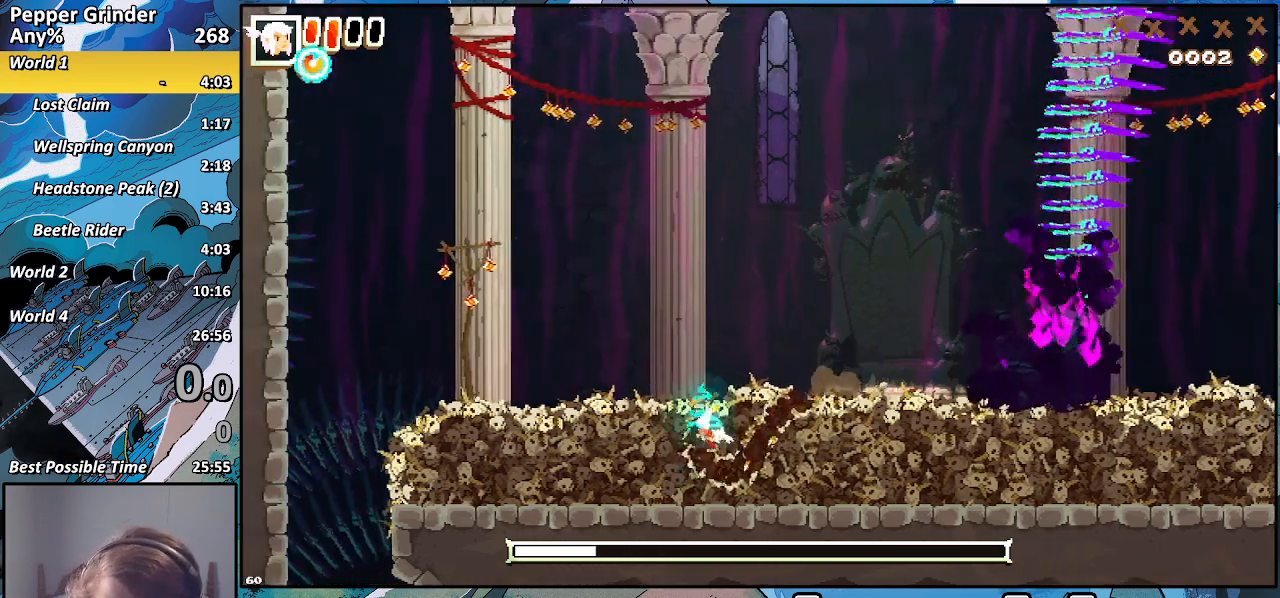
{"dt_ms": 500, "buttons": ["R2"], "left_stick": "down-right", "right_stick": "center"}
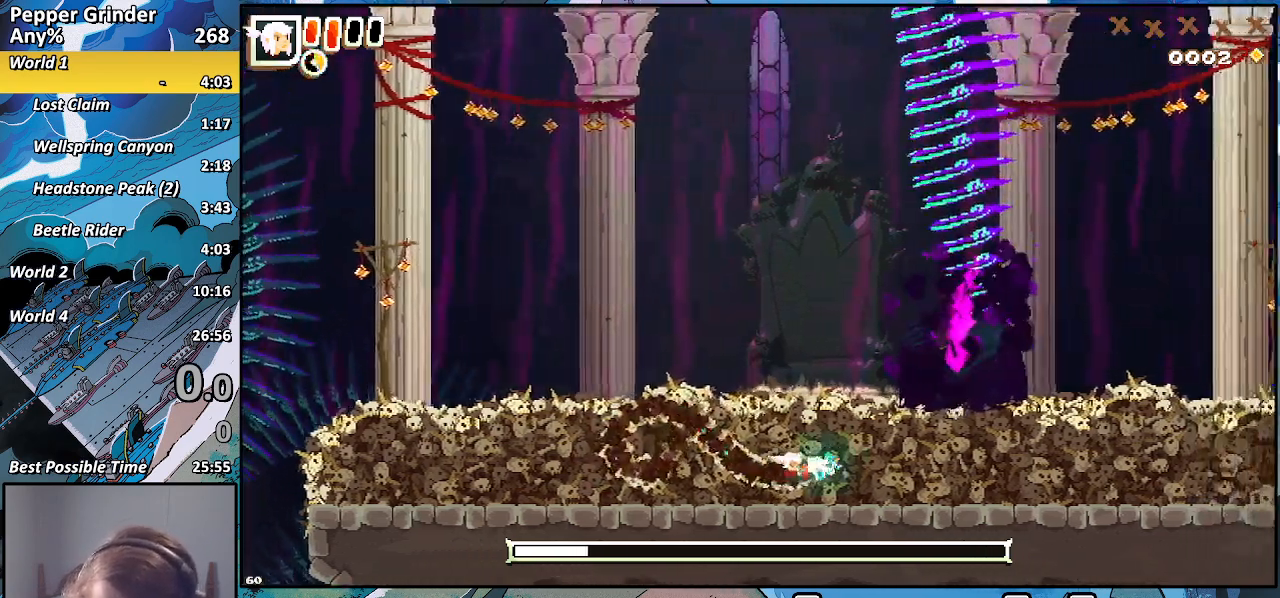
{"dt_ms": 500, "buttons": ["R2"], "left_stick": "down-left", "right_stick": "center", "events": [[100, "left_stick", "down-left"]]}
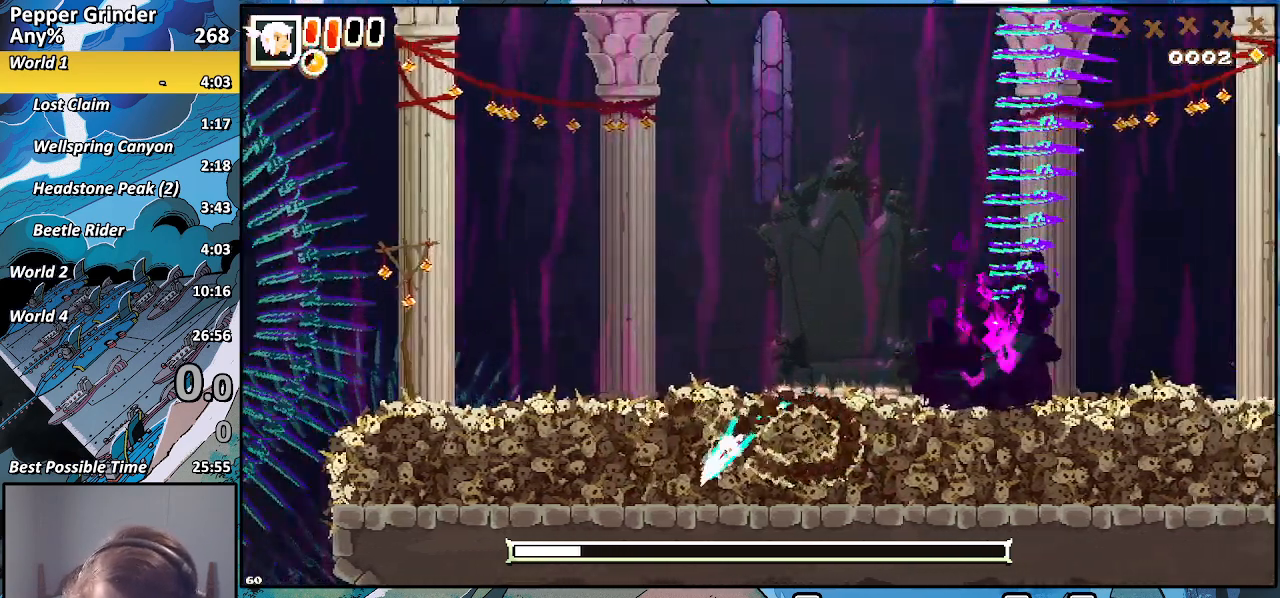
{"dt_ms": 500, "buttons": ["R2"], "left_stick": "down-left", "right_stick": "center"}
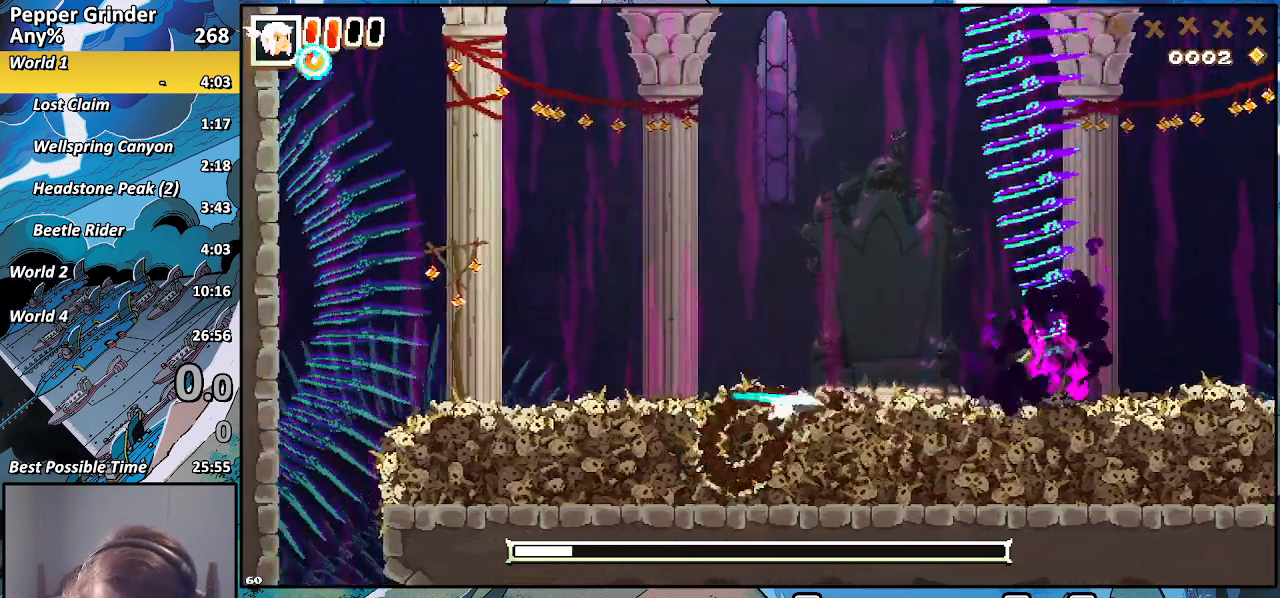
{"dt_ms": 1000, "buttons": ["R2"], "left_stick": "down-left", "right_stick": "center"}
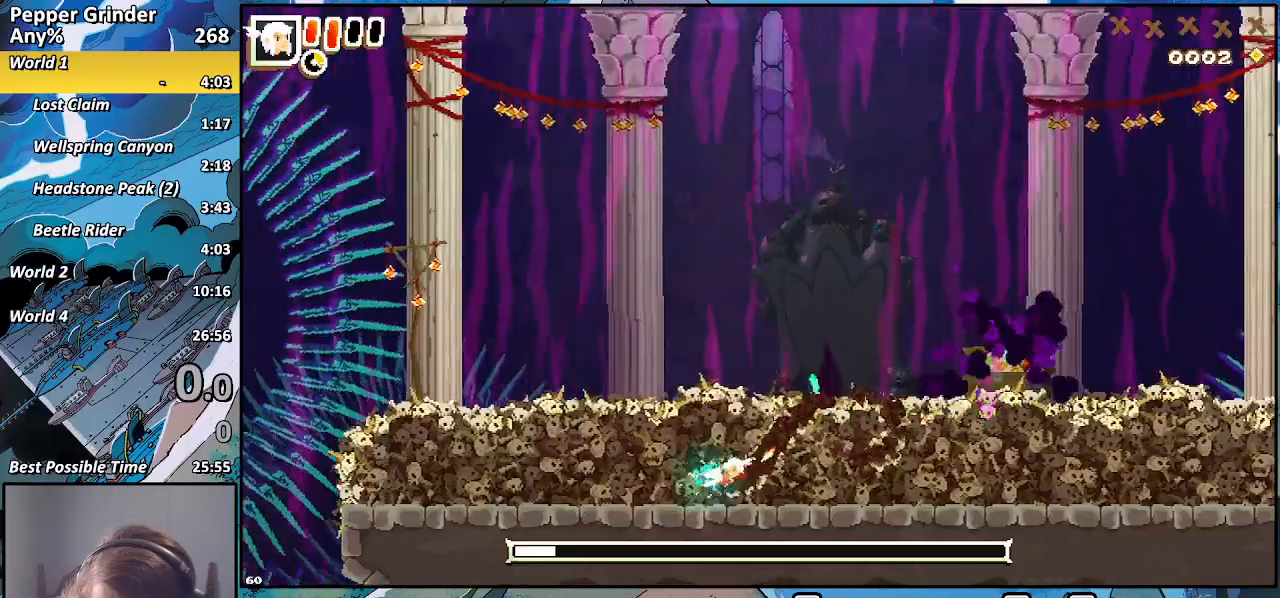
{"dt_ms": 500, "buttons": ["R2"], "left_stick": "down-right", "right_stick": "center", "events": [[100, "left_stick", "down-right"]]}
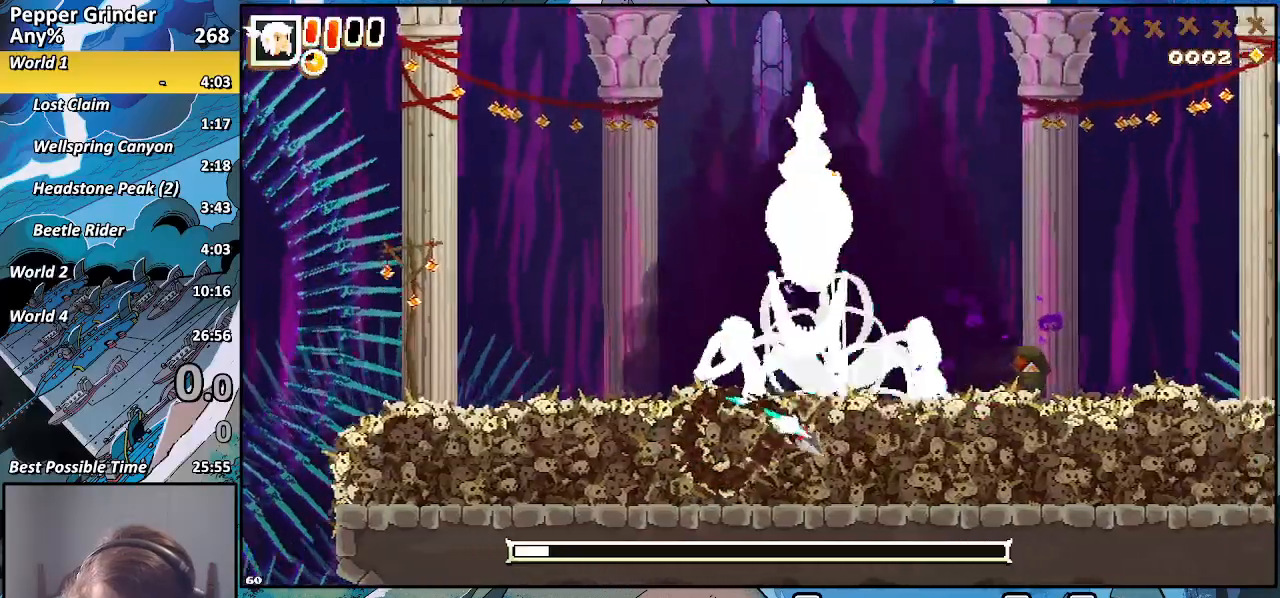
{"dt_ms": 500, "buttons": ["R2"], "left_stick": "down", "right_stick": "center", "events": [[183, "left_stick", "down"]]}
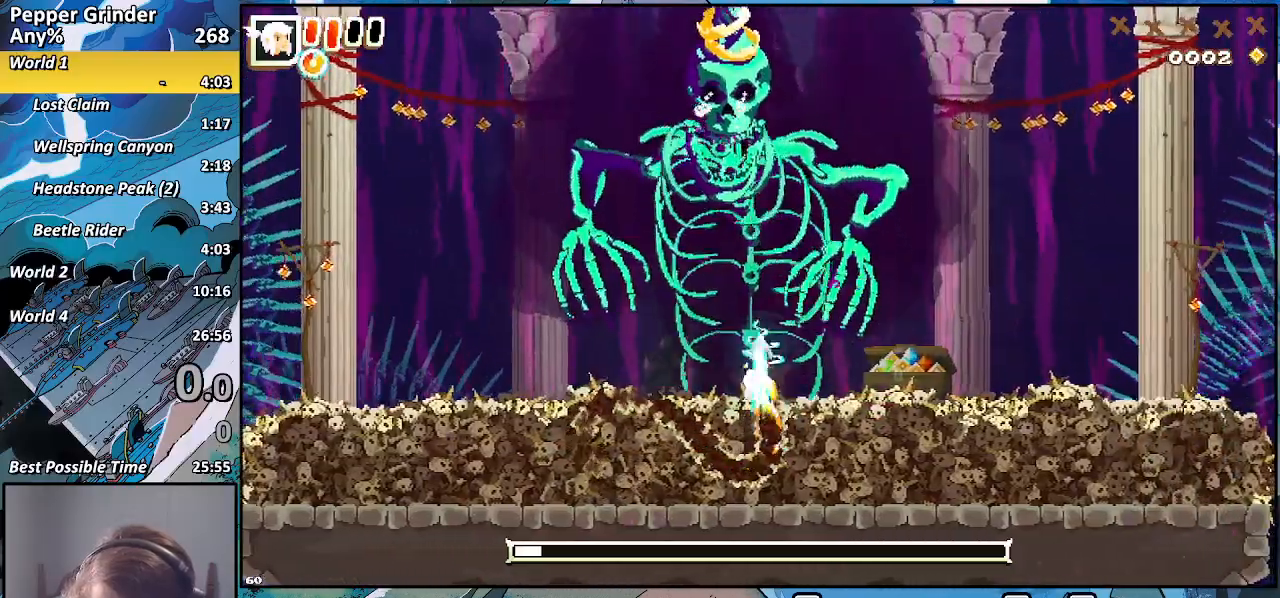
{"dt_ms": 500, "buttons": ["R2"], "left_stick": "up", "right_stick": "center", "events": [[133, "left_stick", "up"]]}
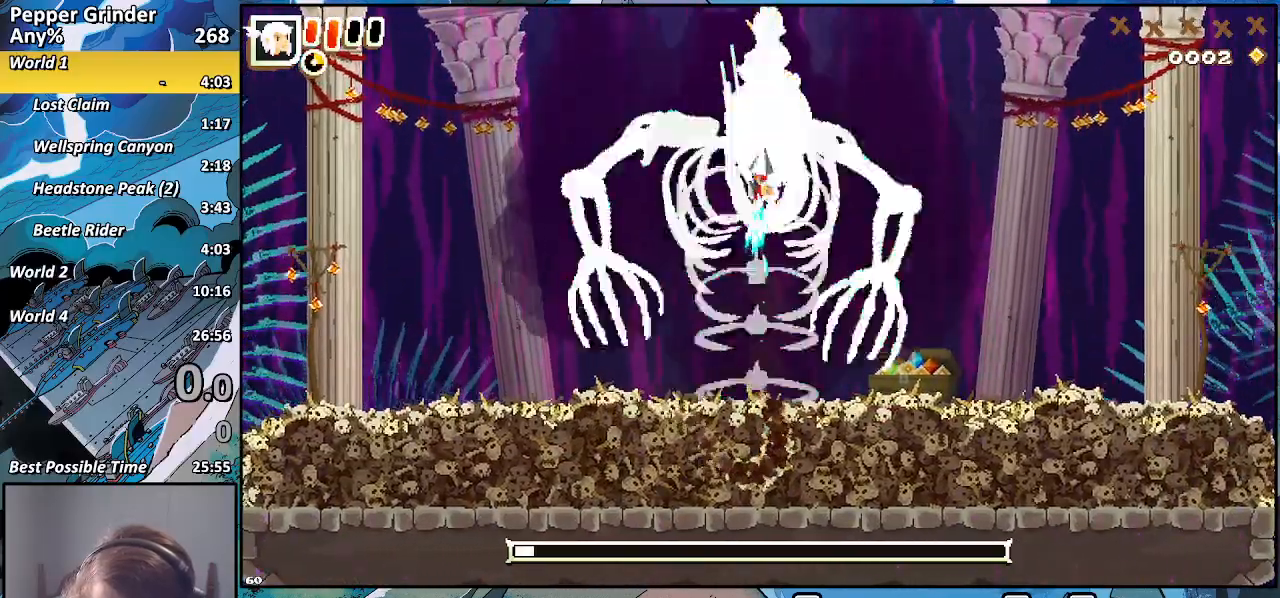
{"dt_ms": 500, "buttons": [], "left_stick": "down", "right_stick": "center", "events": [[50, "left_stick", "down"], [150, "R2", "up"]]}
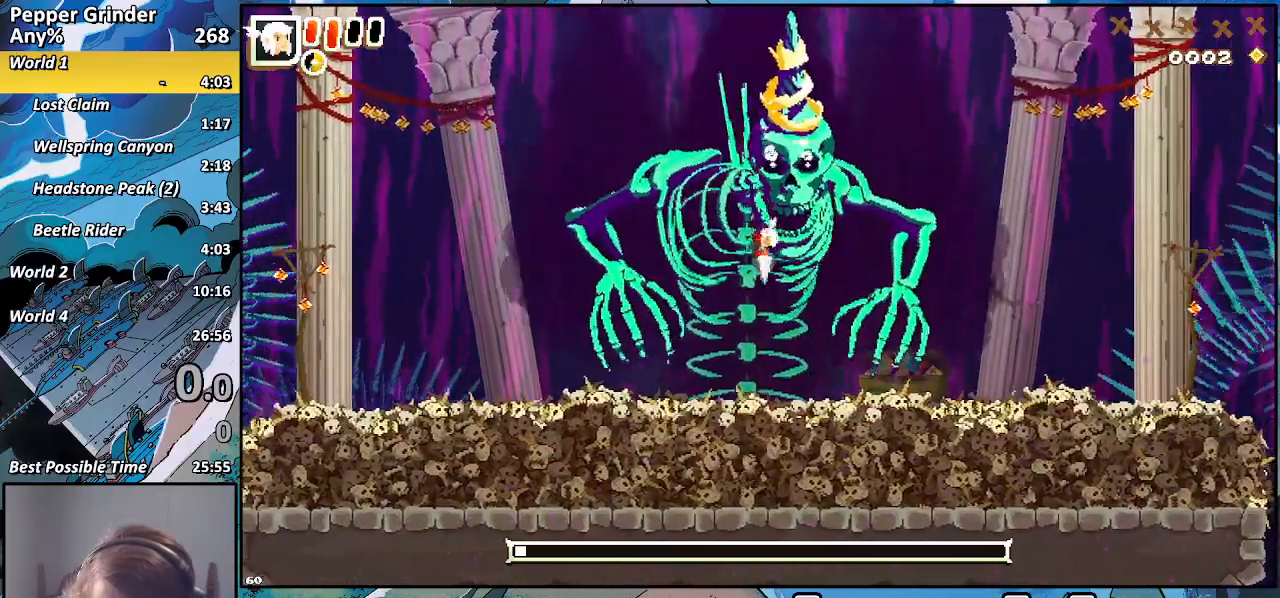
{"dt_ms": 500, "buttons": ["R2"], "left_stick": "down", "right_stick": "center", "events": [[33, "R2", "down"]]}
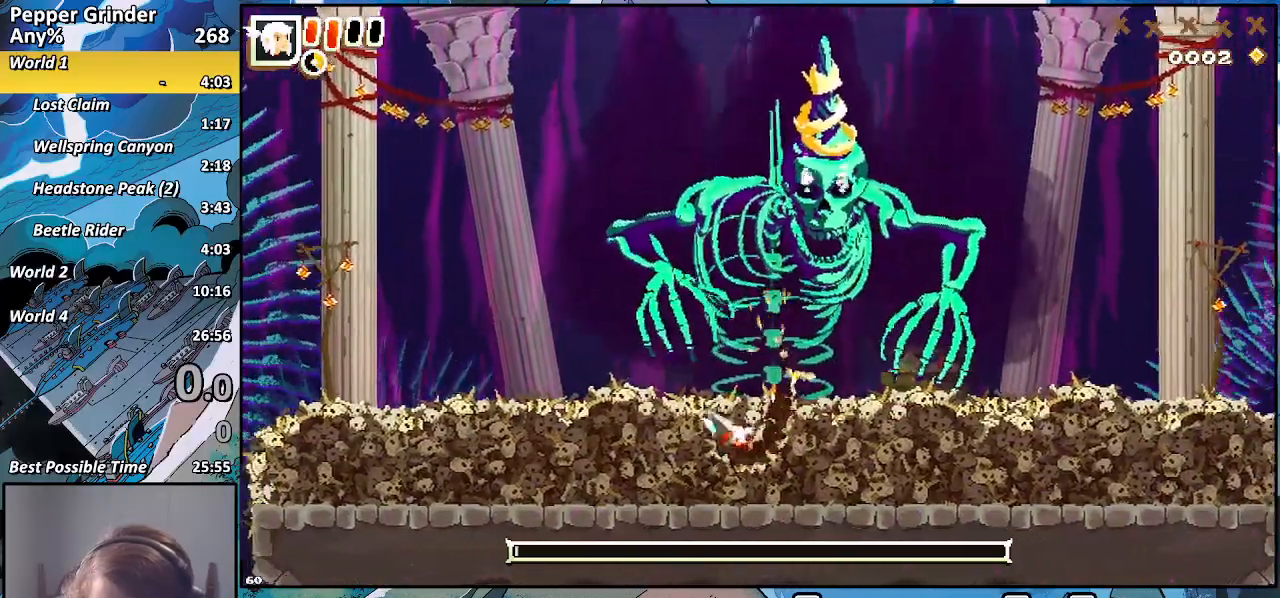
{"dt_ms": 500, "buttons": ["R2"], "left_stick": "down", "right_stick": "center", "events": []}
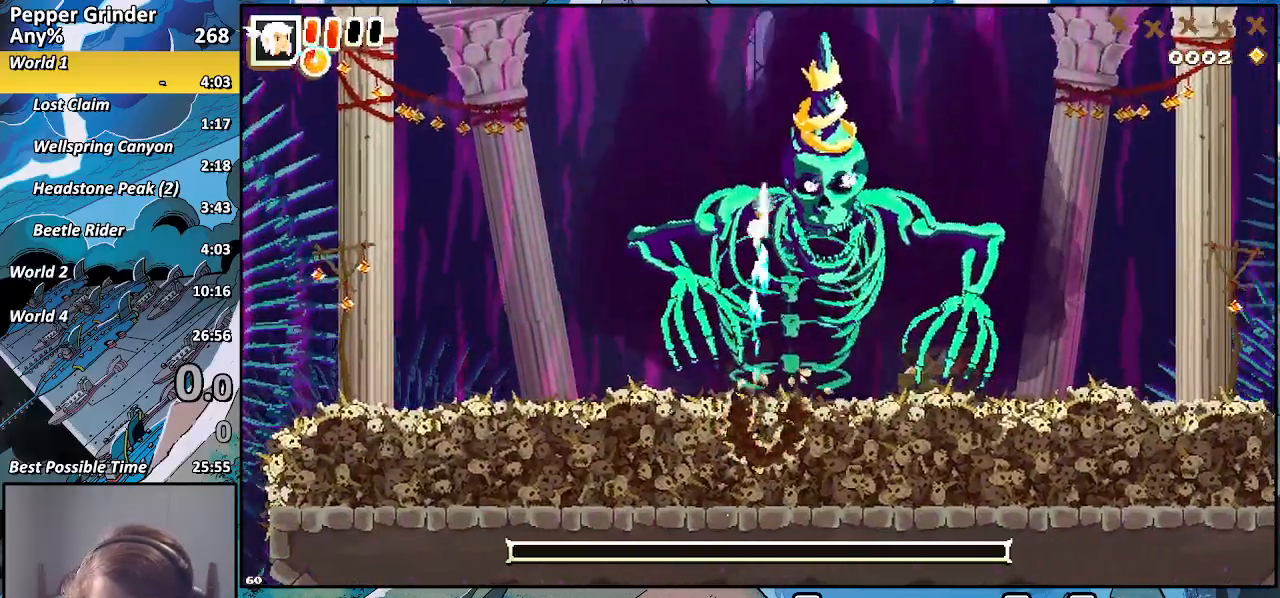
{"dt_ms": 500, "buttons": ["R2"], "left_stick": "down", "right_stick": "center"}
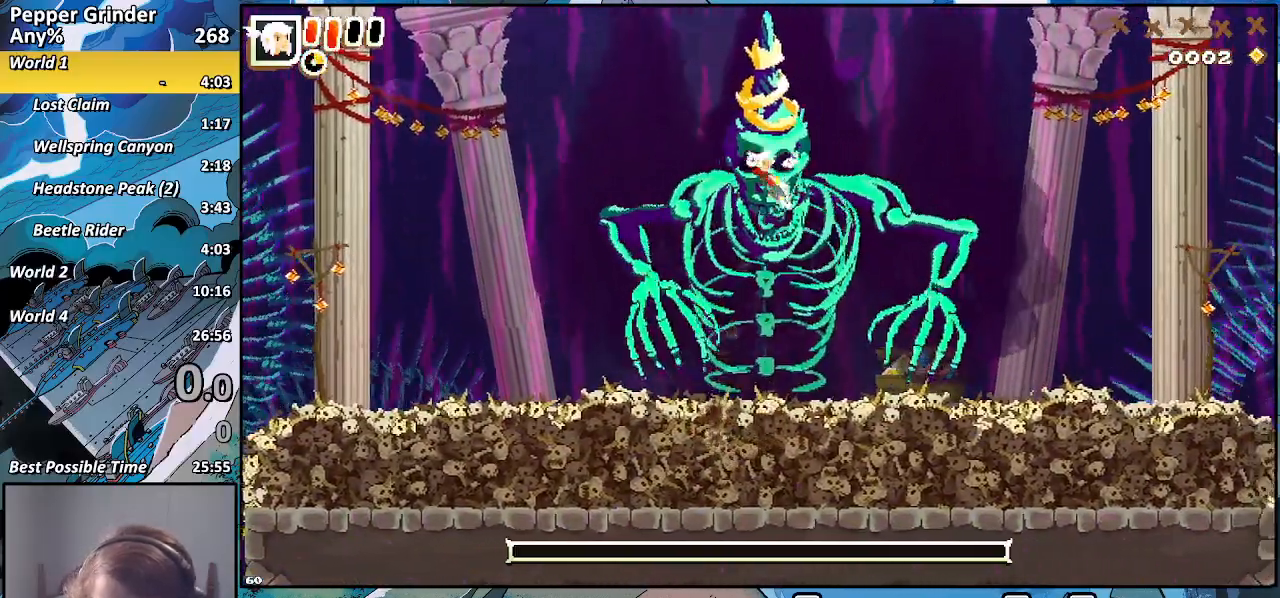
{"dt_ms": 500, "buttons": ["R2"], "left_stick": "down", "right_stick": "center", "events": []}
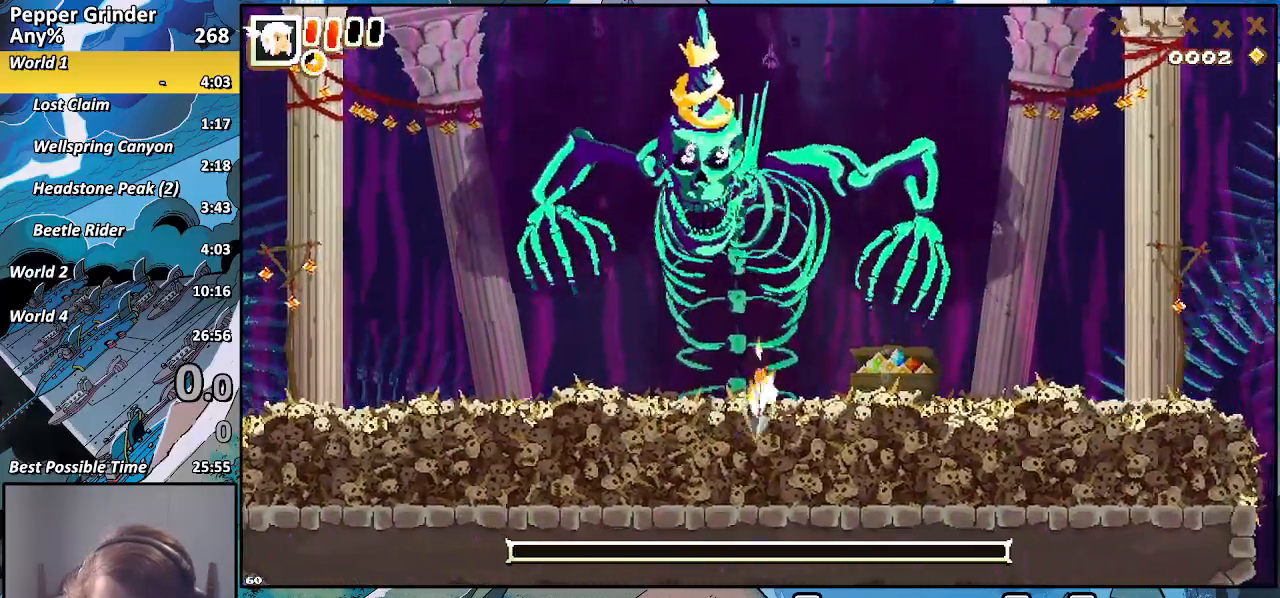
{"dt_ms": 500, "buttons": ["R2"], "left_stick": "up-right", "right_stick": "center", "events": [[283, "left_stick", "up-right"]]}
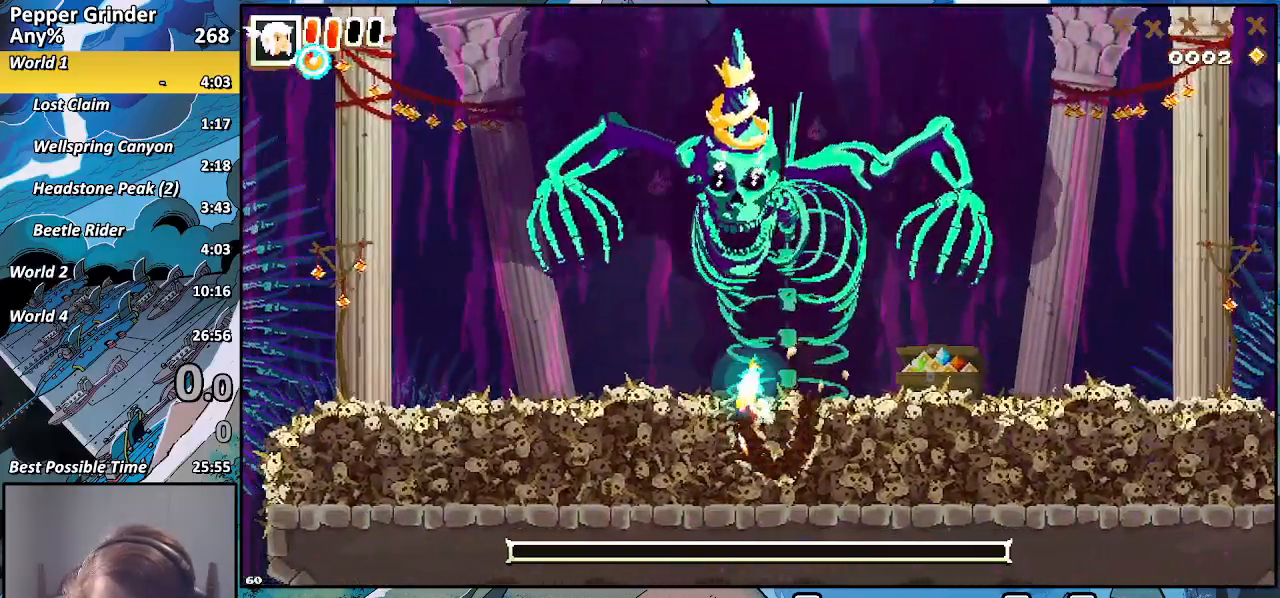
{"dt_ms": 500, "buttons": ["R2"], "left_stick": "up", "right_stick": "center", "events": [[333, "left_stick", "up"]]}
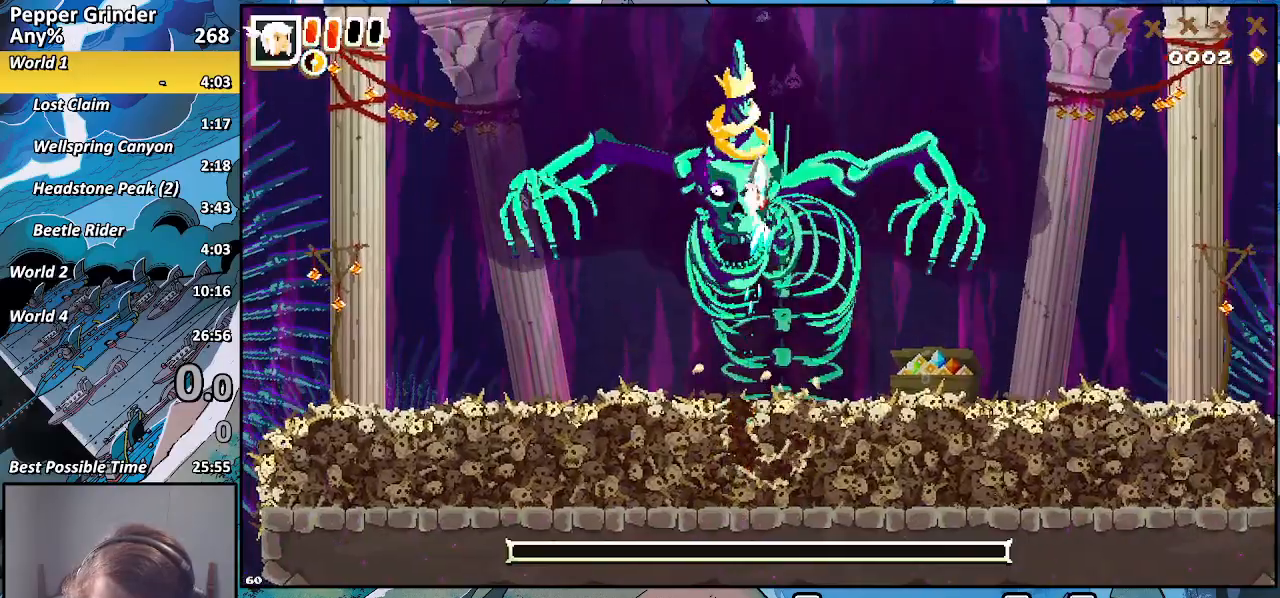
{"dt_ms": 500, "buttons": ["R2"], "left_stick": "up", "right_stick": "center", "events": []}